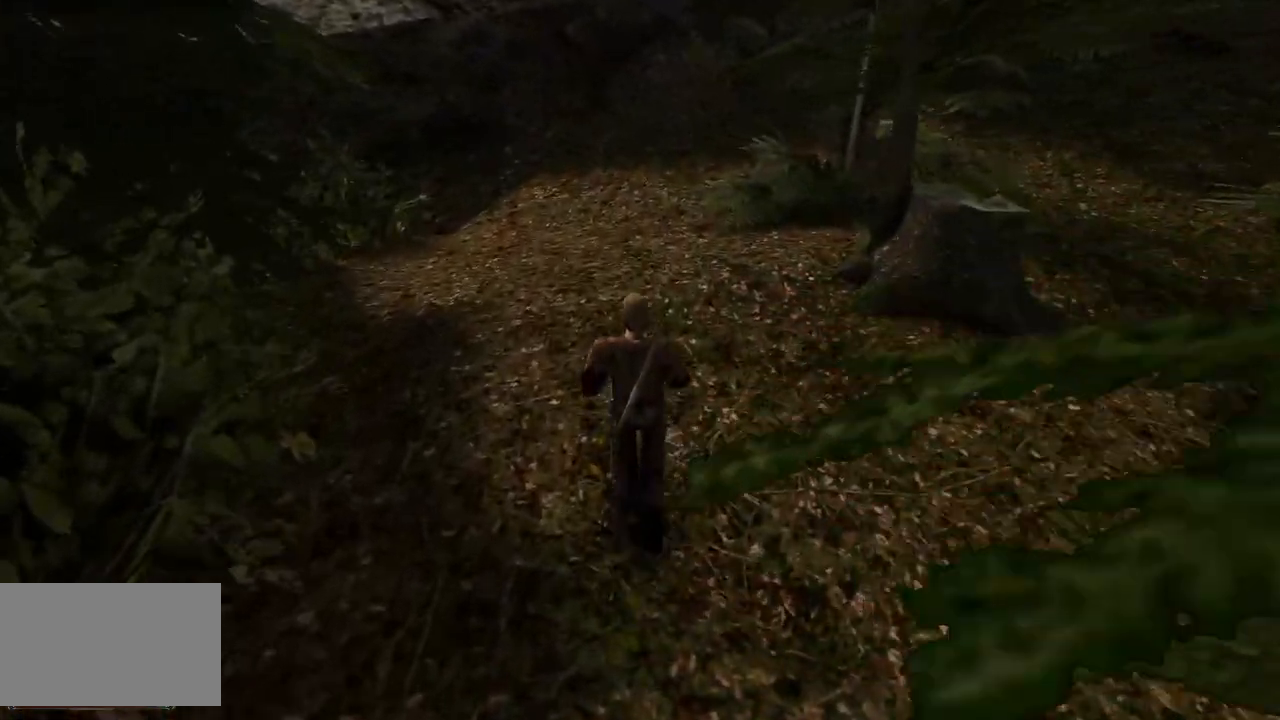
Gameplay with keyboard and mouse; each line is a JSON object with the keys and mouse buttons held at the frame after it. "events" lists presses ("down") and releases ("up") of "a", "ctrl", "d", "e", "q", "s", "shift", "space", "w", "mouse_left", "mouse_wheel", "mouse_right", "mouse_mb4" and "mouse_mb5" between this image and that frame as [ms after this image, input, new state], when the widget could be followed in between. "mouse_left", "mouse_wheel", "mouse_right", "mouse_mb4", "mouse_mb5" = the "left", "wheel", "right", "mb4", "mb5" buttons of the "mouse" list. No other keys are recorded. "wheel" means that the mouse wheel is clicked or scrolled. Mouse movement is not recorded.
{"keys": ["w"], "mouse": [], "events": []}
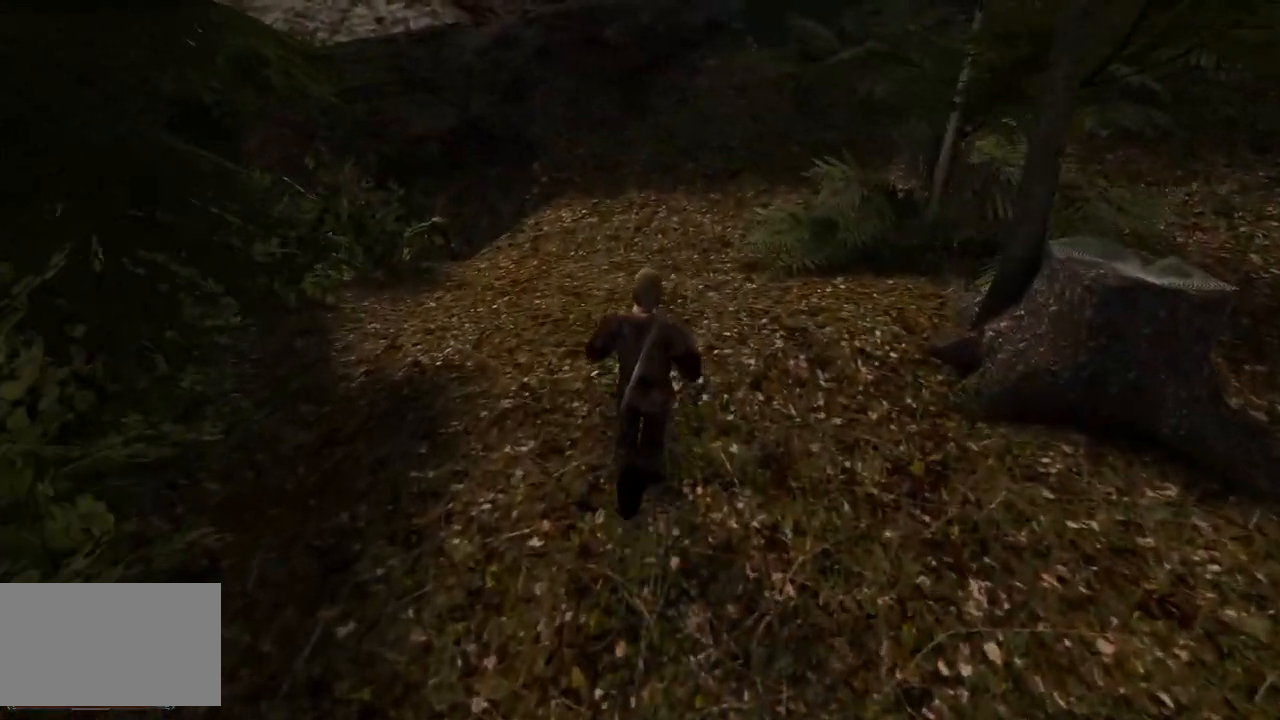
{"keys": ["w"], "mouse": [], "events": []}
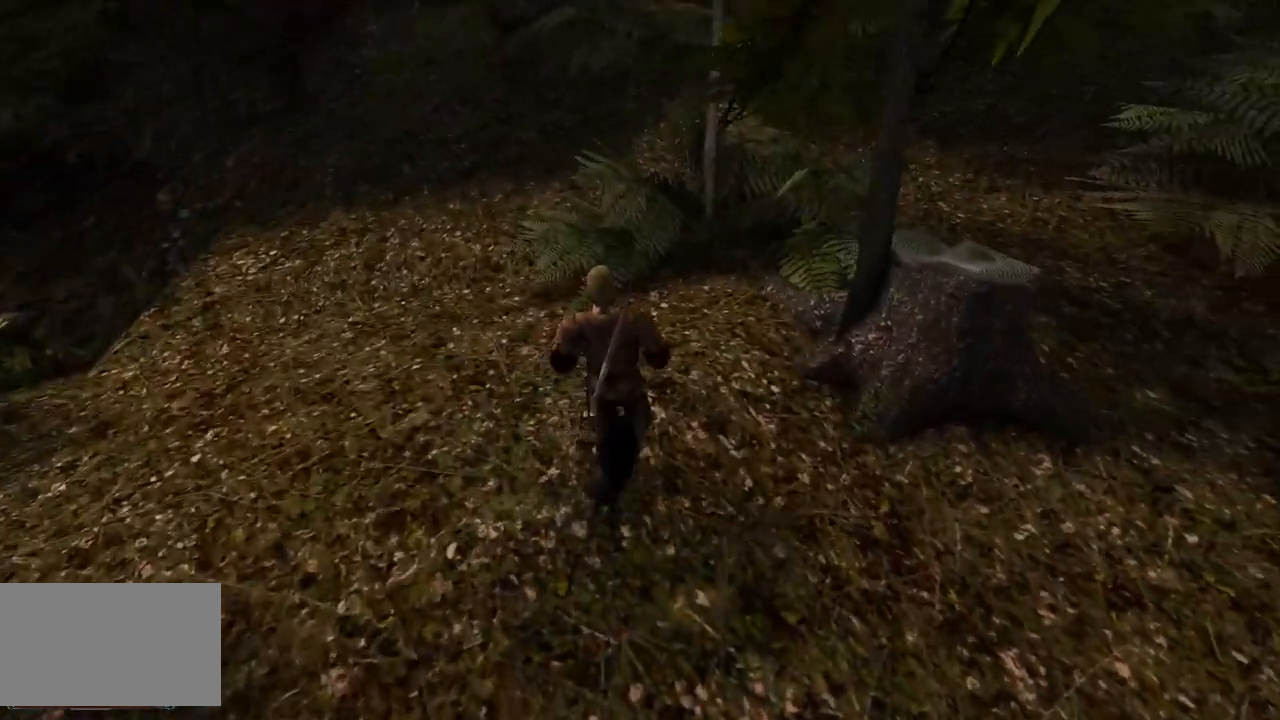
{"keys": ["w"], "mouse": [], "events": []}
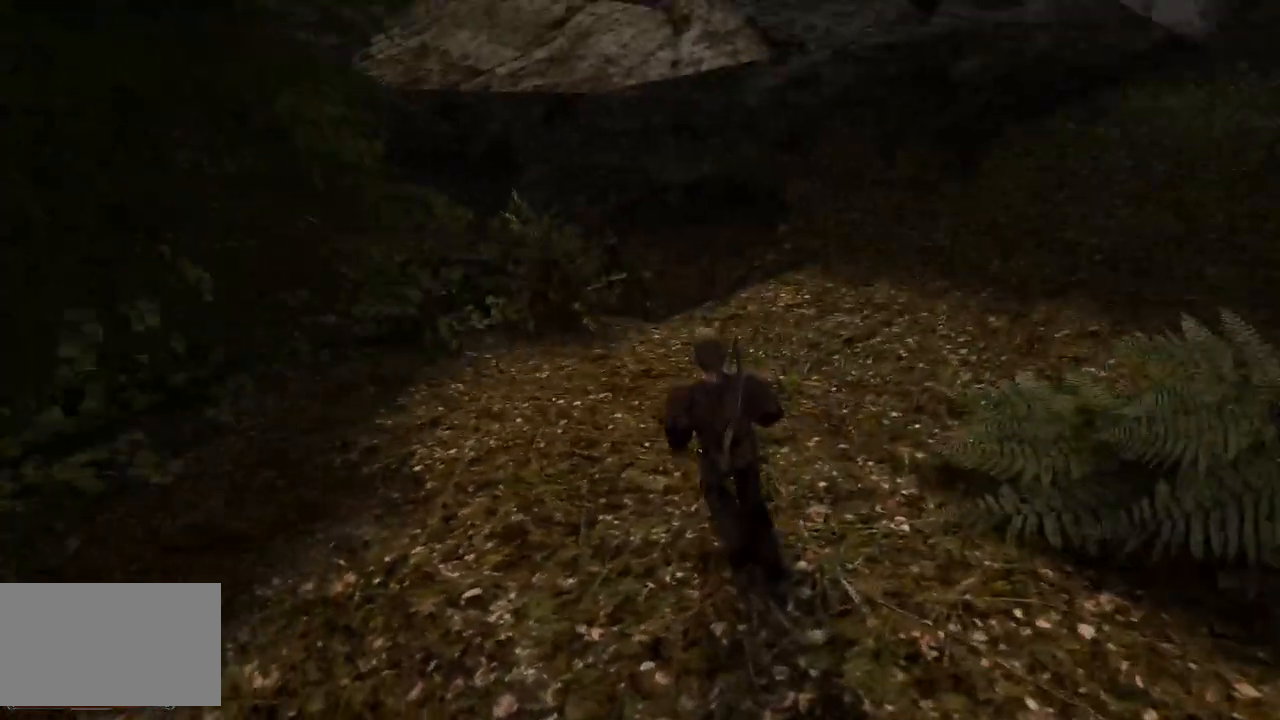
{"keys": ["w"], "mouse": [], "events": []}
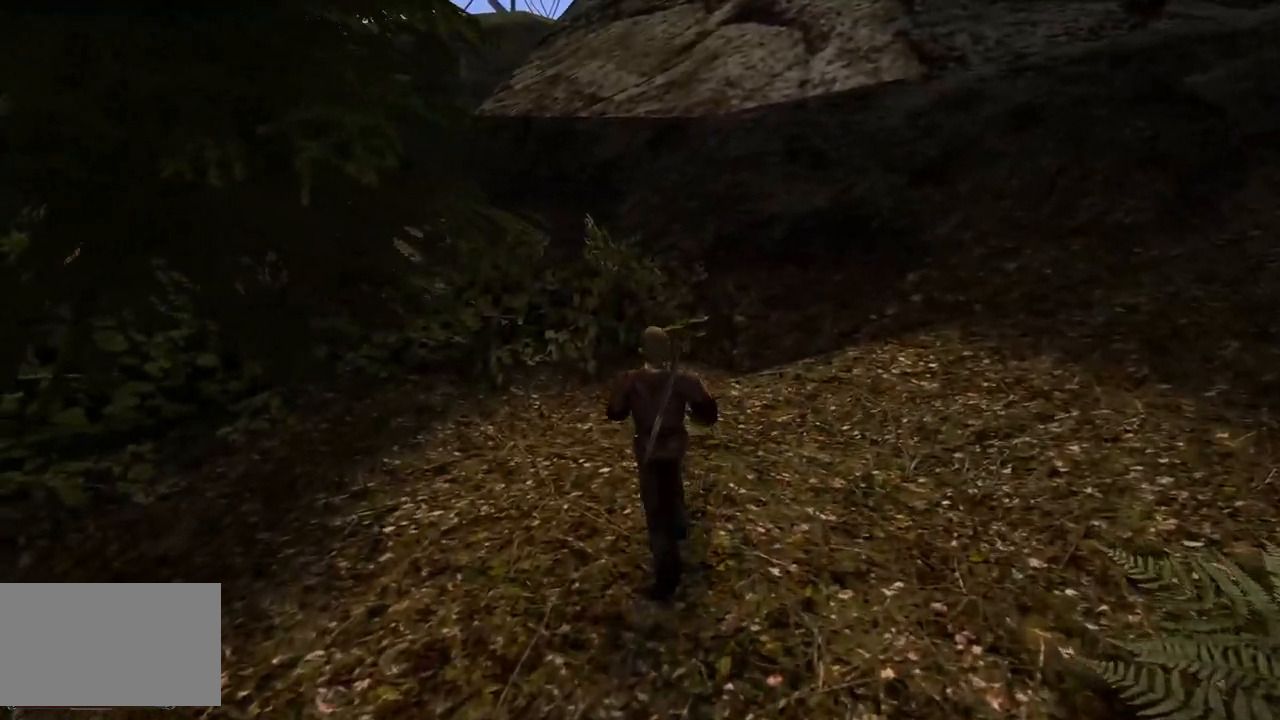
{"keys": ["w"], "mouse": [], "events": []}
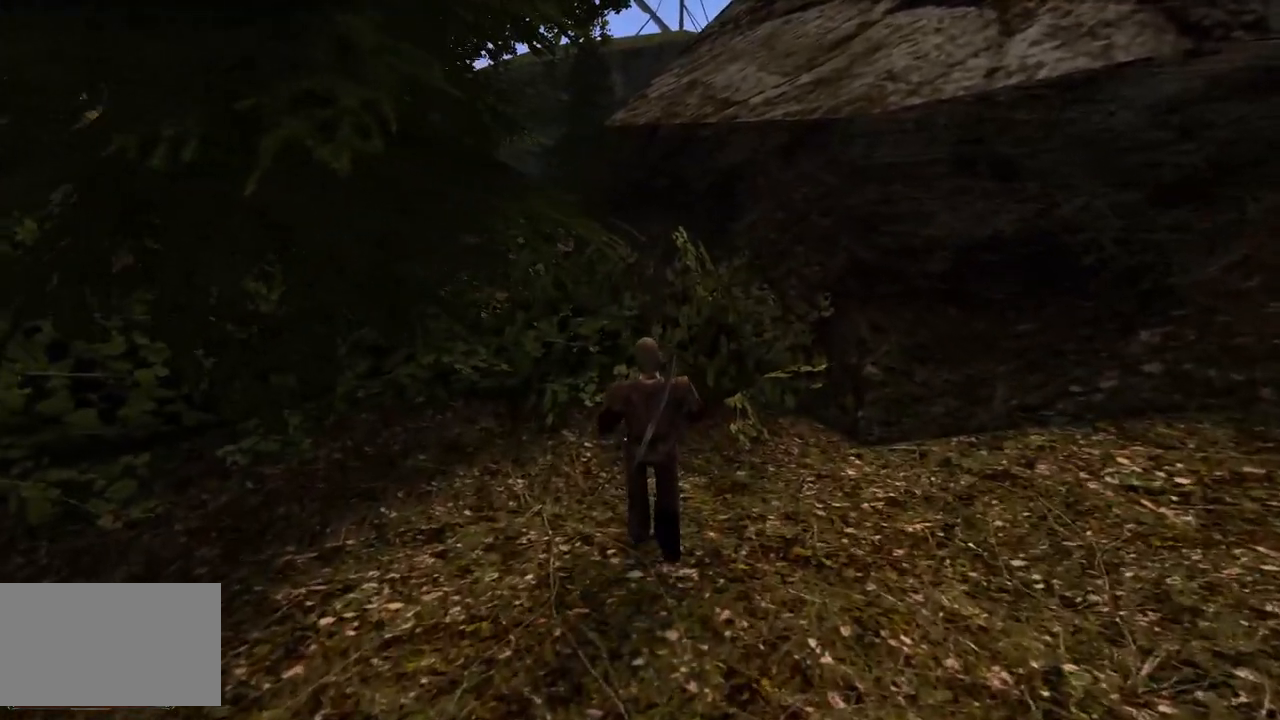
{"keys": ["w"], "mouse": [], "events": []}
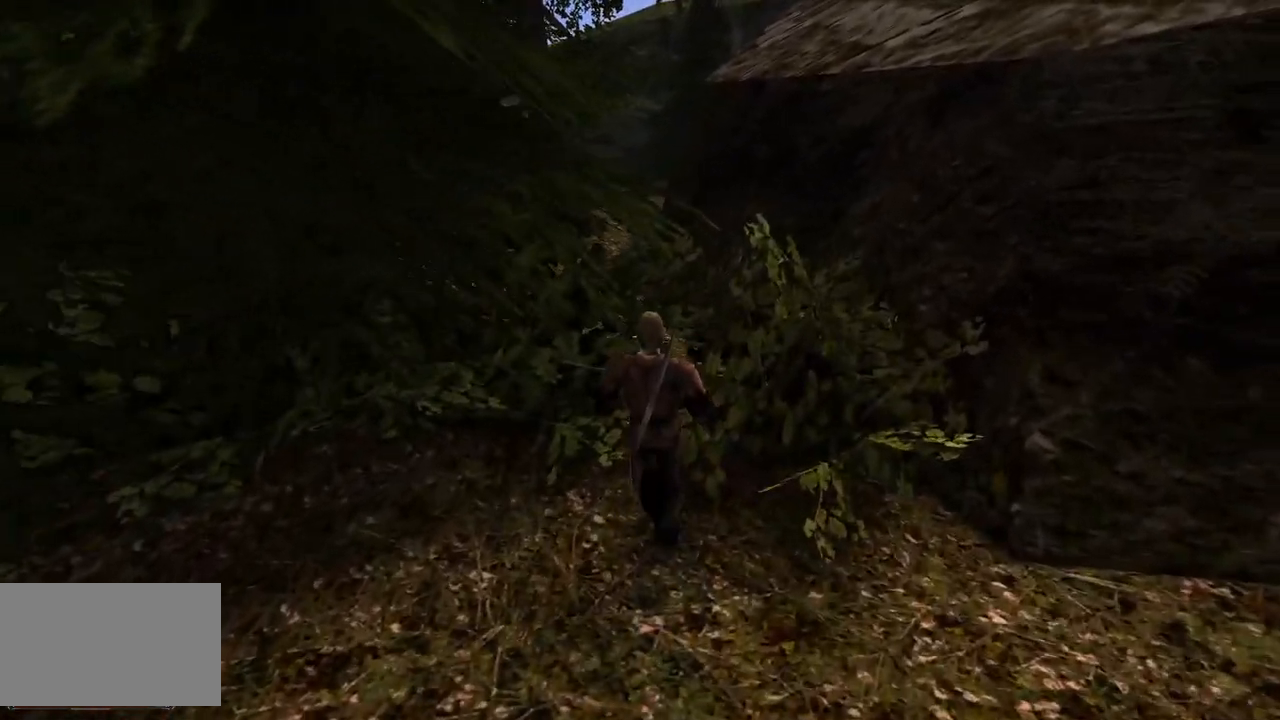
{"keys": ["w"], "mouse": [], "events": []}
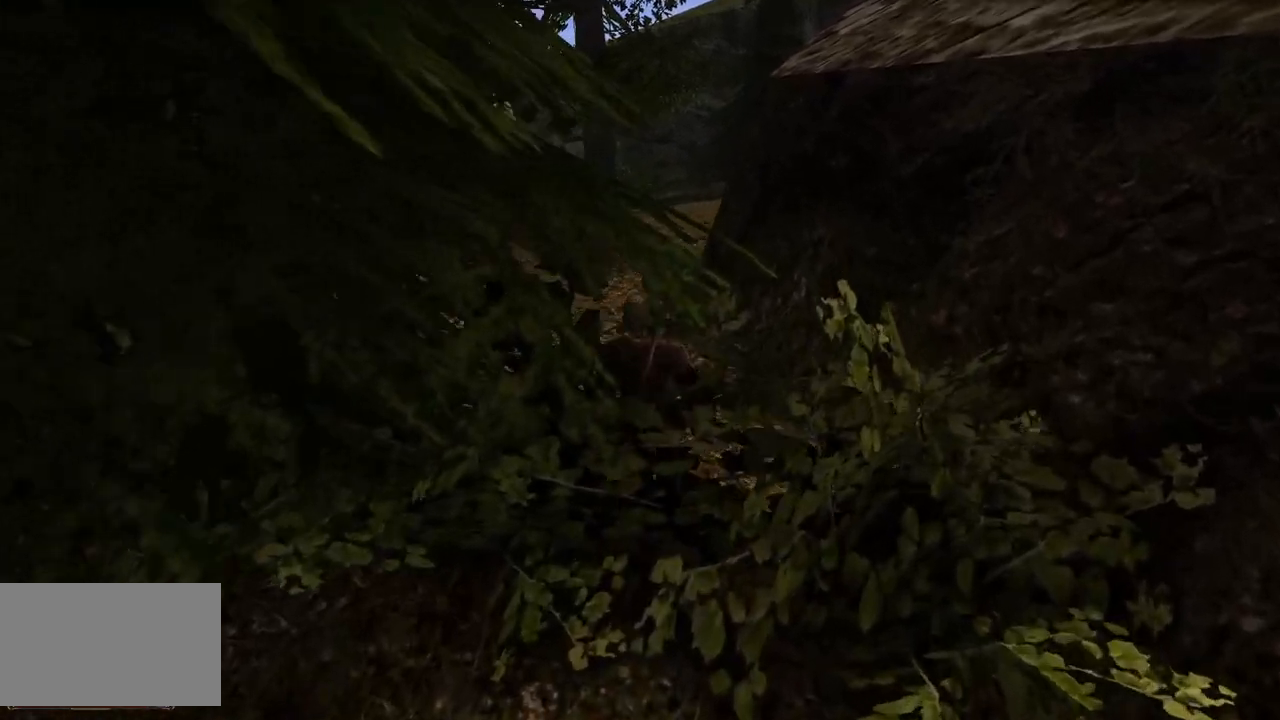
{"keys": ["w"], "mouse": [], "events": []}
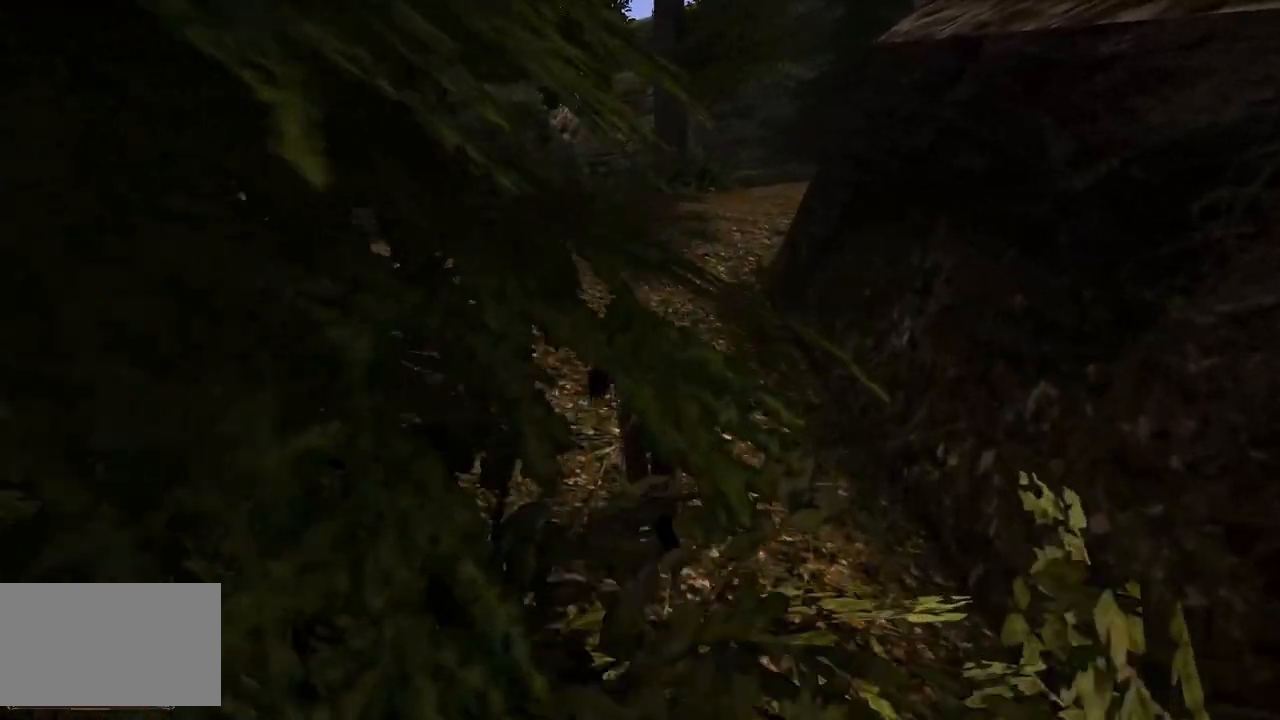
{"keys": ["w"], "mouse": [], "events": []}
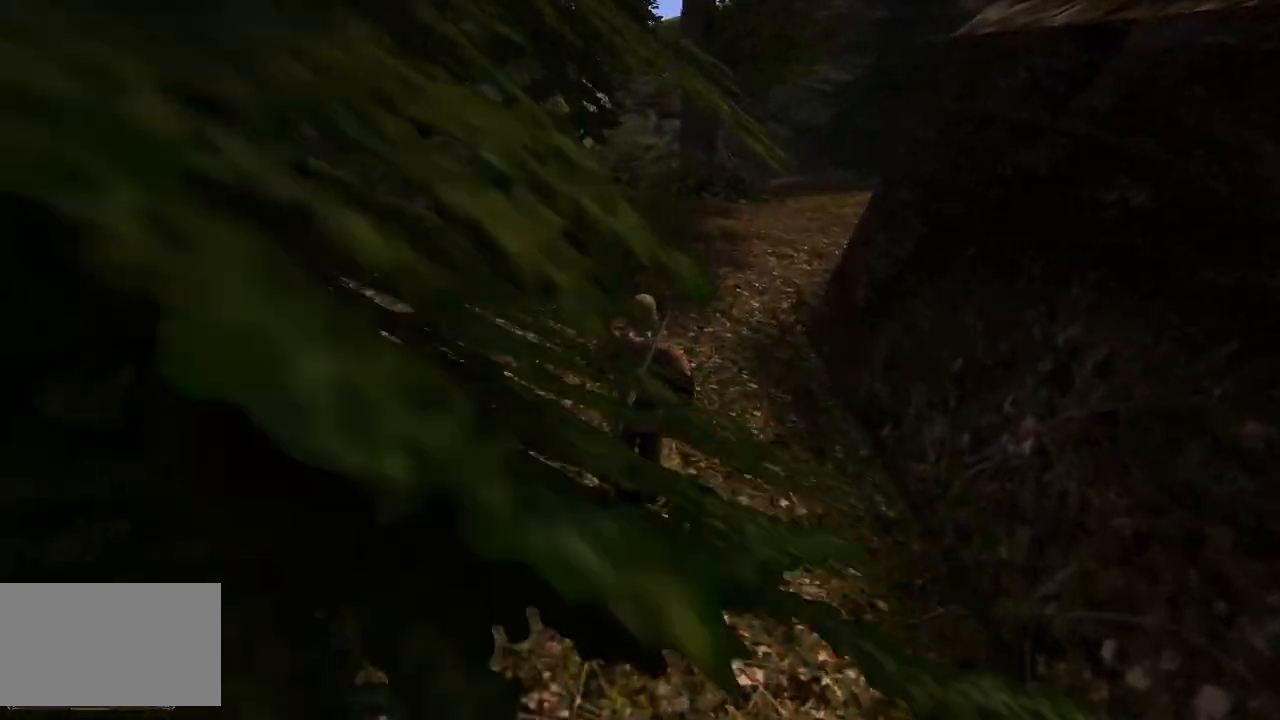
{"keys": ["w"], "mouse": [], "events": []}
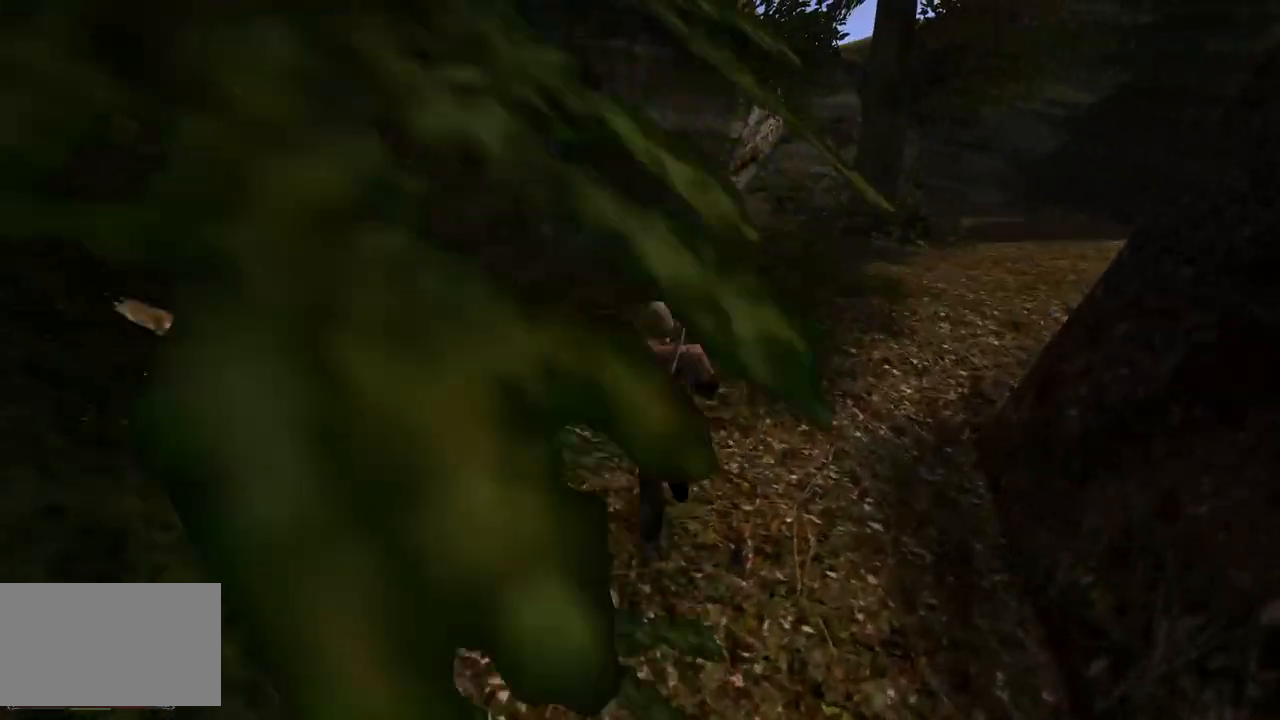
{"keys": ["w"], "mouse": [], "events": []}
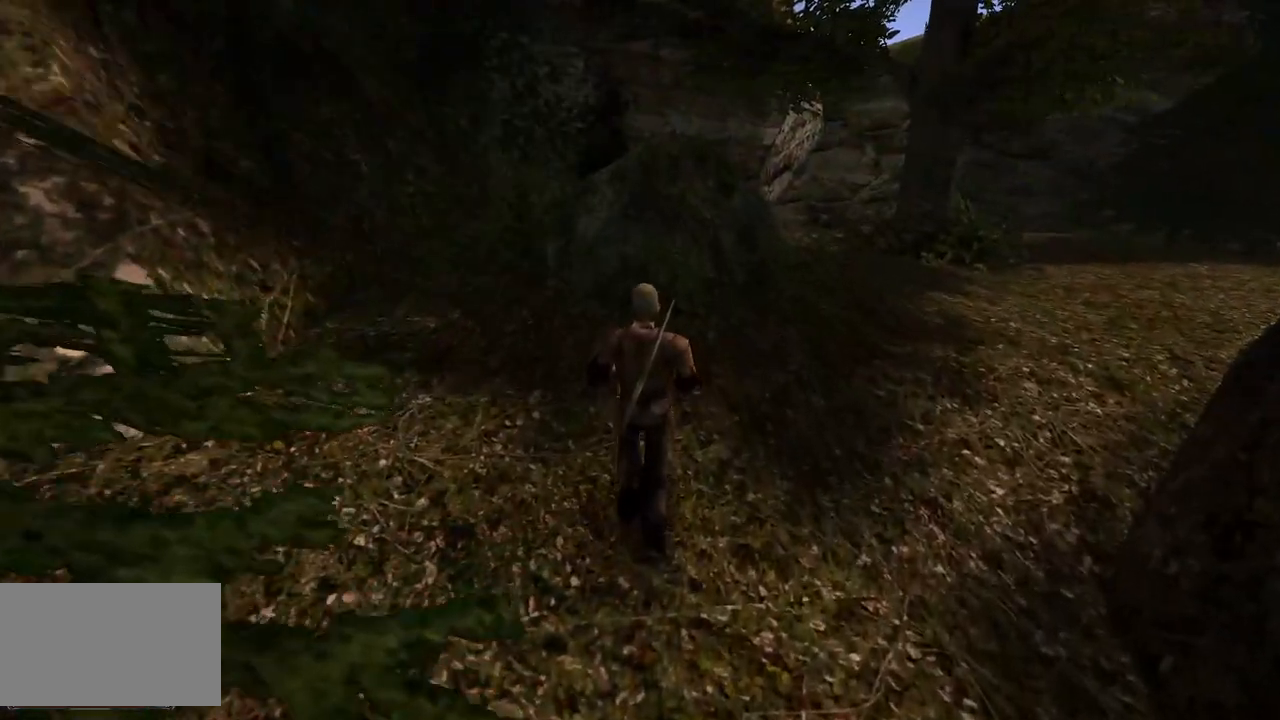
{"keys": ["w"], "mouse": [], "events": []}
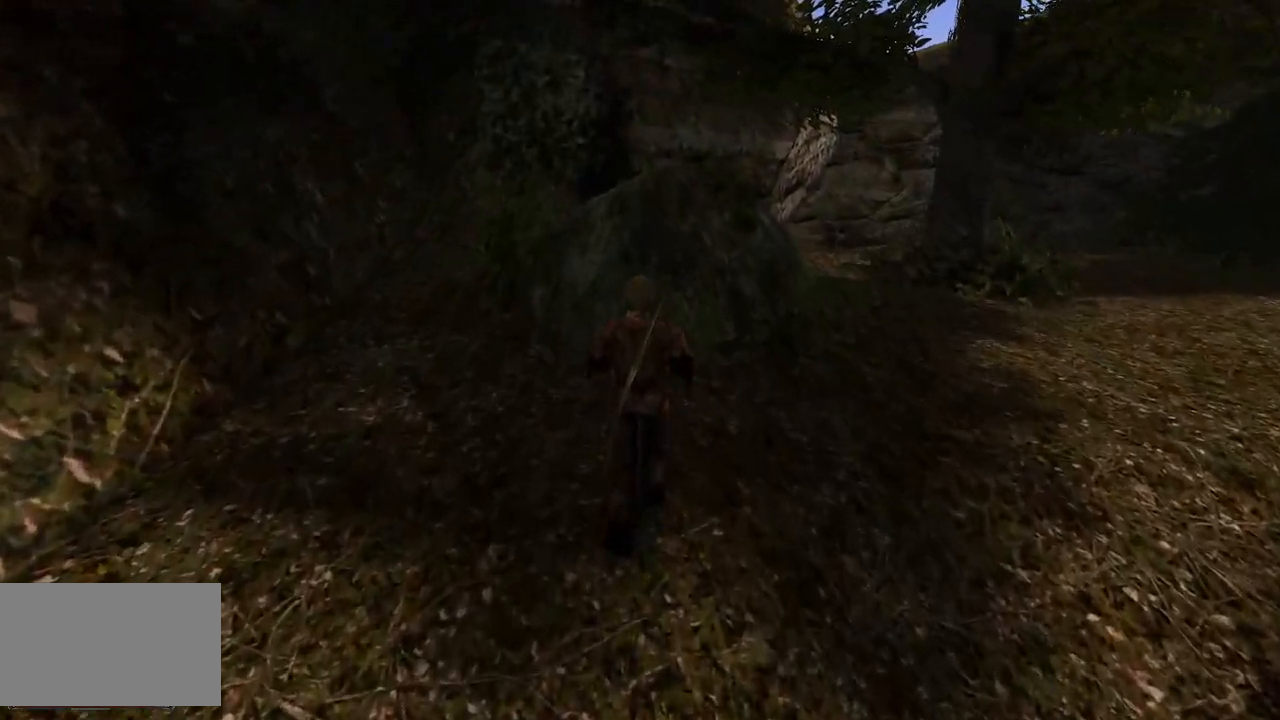
{"keys": ["w"], "mouse": [], "events": []}
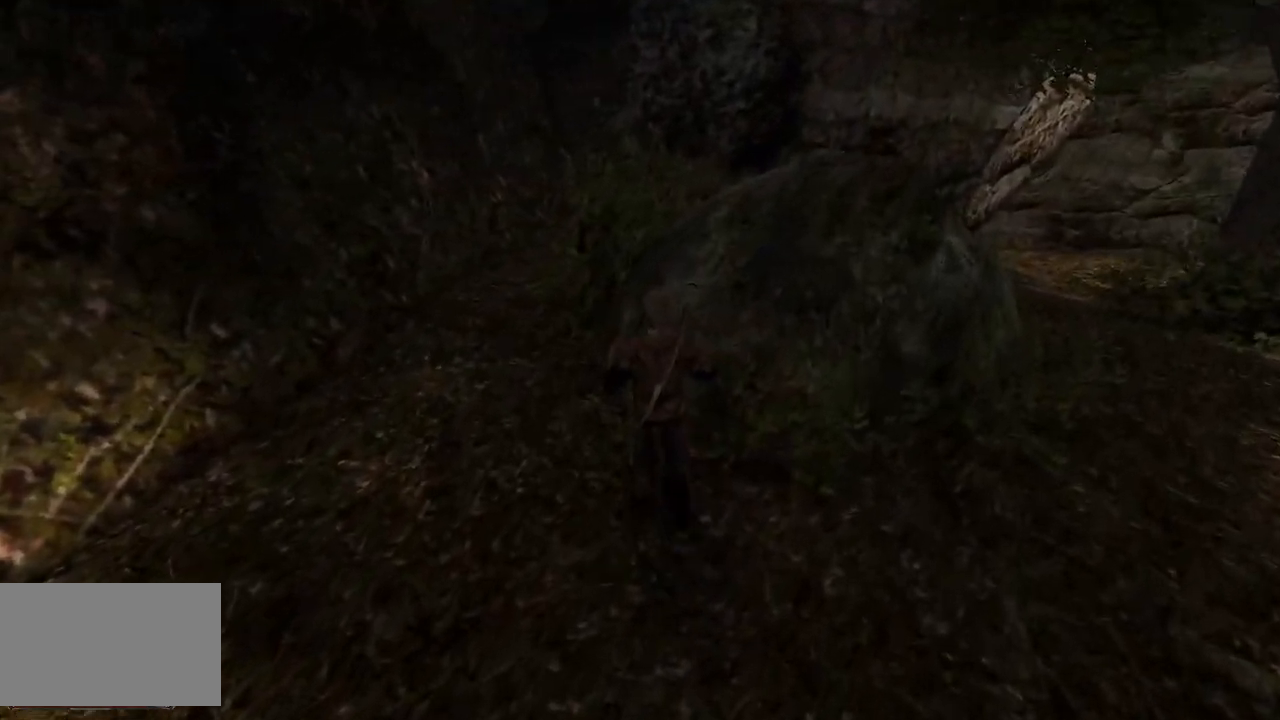
{"keys": ["w"], "mouse": [], "events": []}
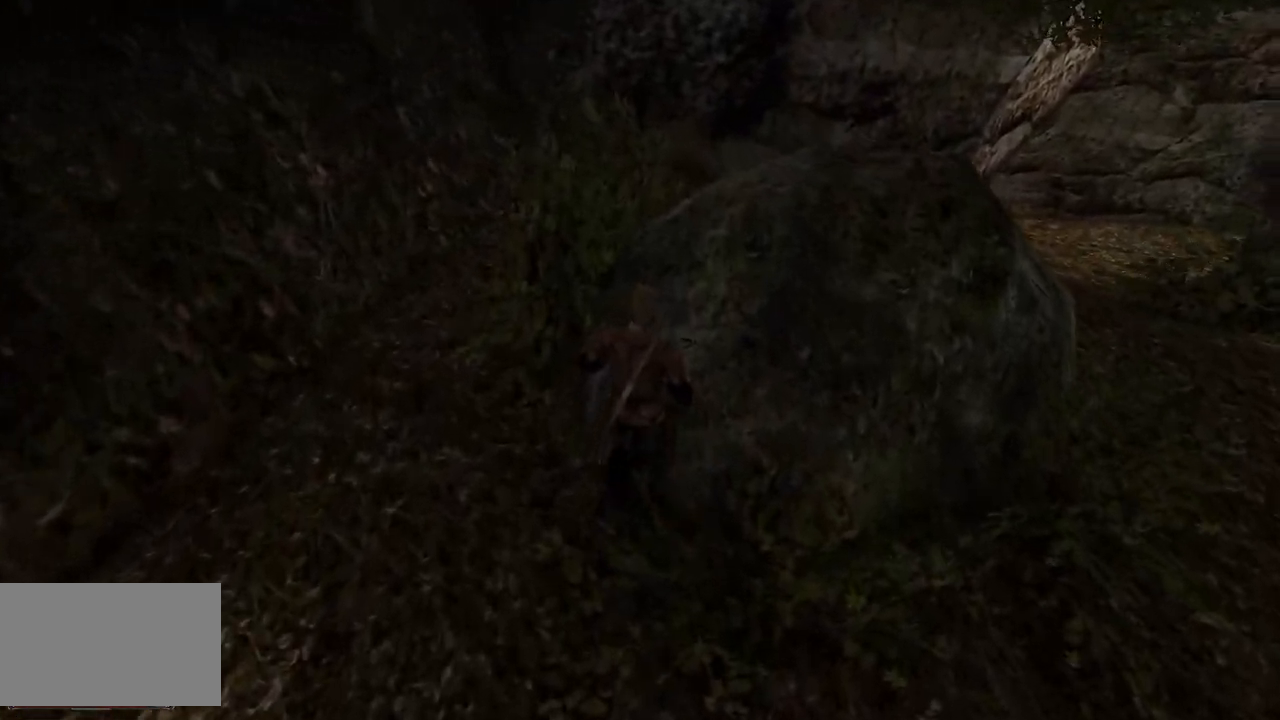
{"keys": ["w"], "mouse": [], "events": []}
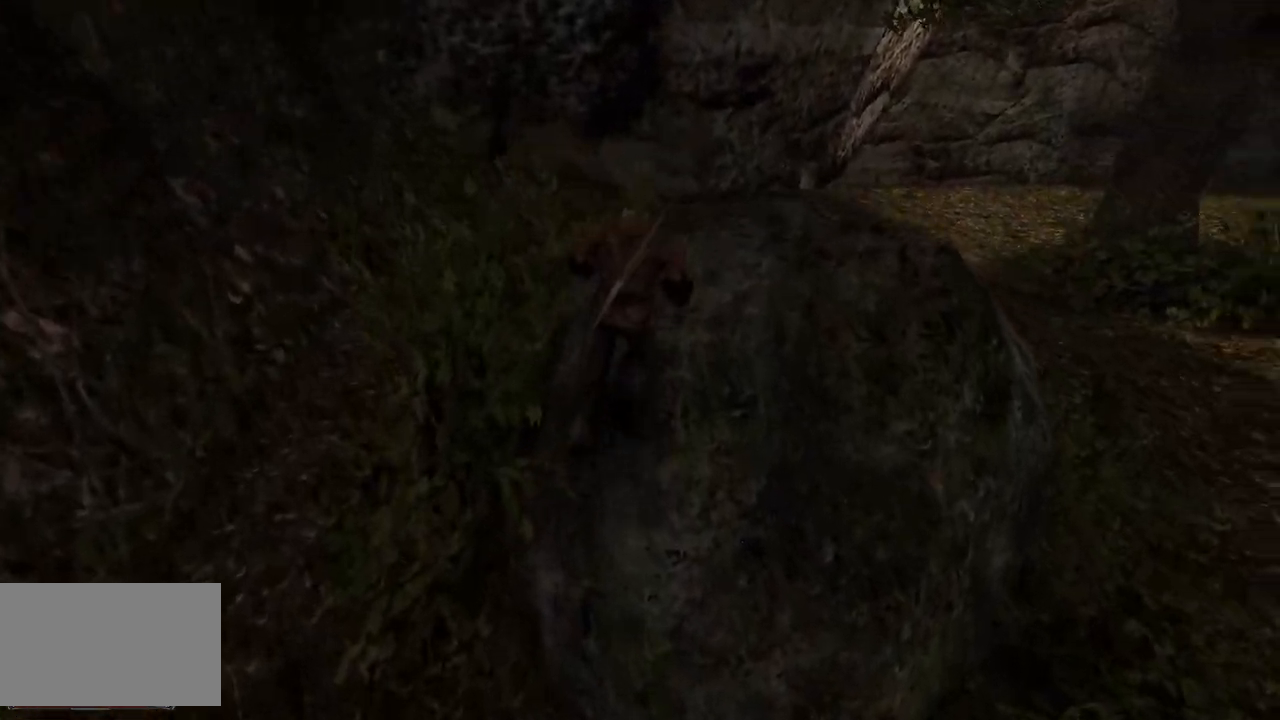
{"keys": ["w"], "mouse": [], "events": []}
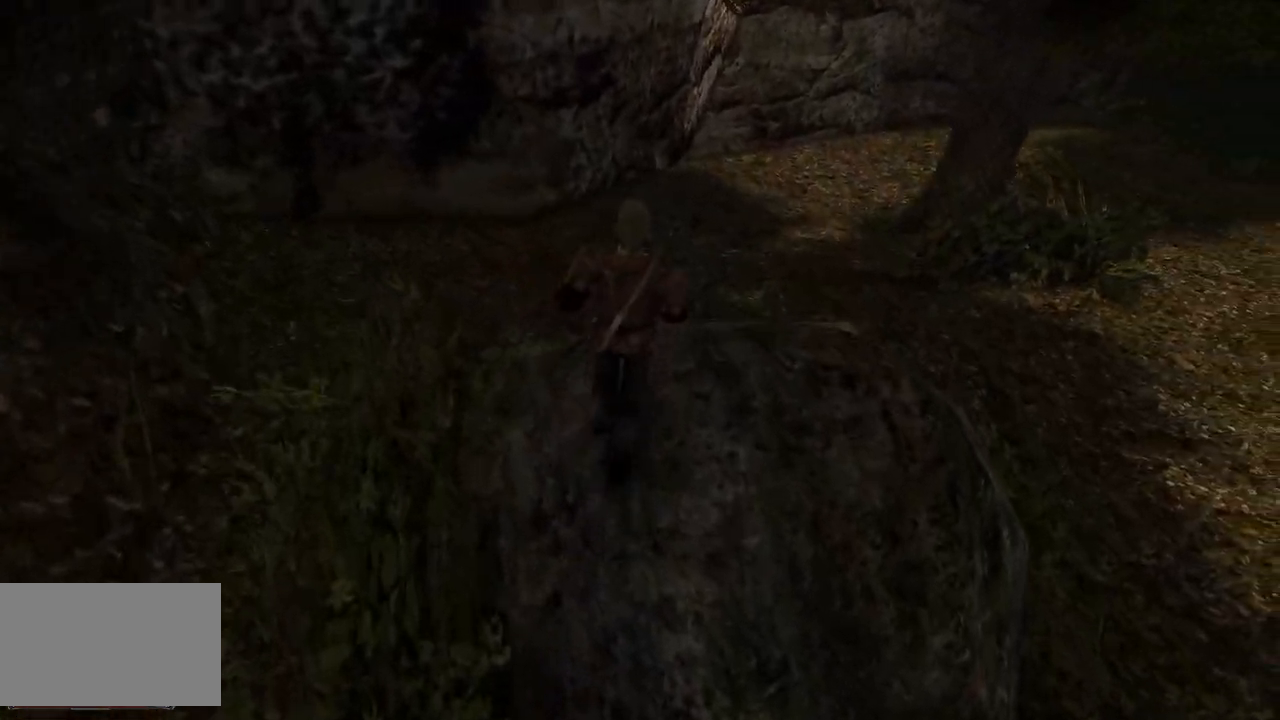
{"keys": ["w"], "mouse": [], "events": []}
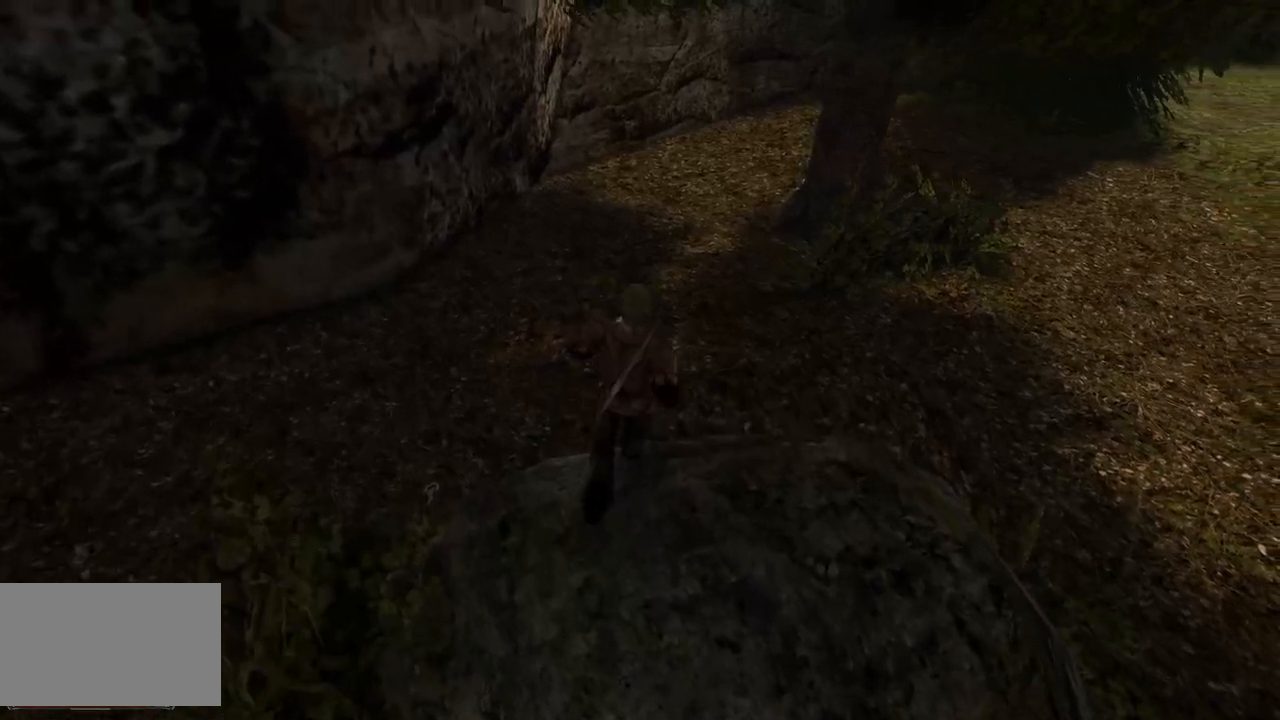
{"keys": ["w"], "mouse": [], "events": []}
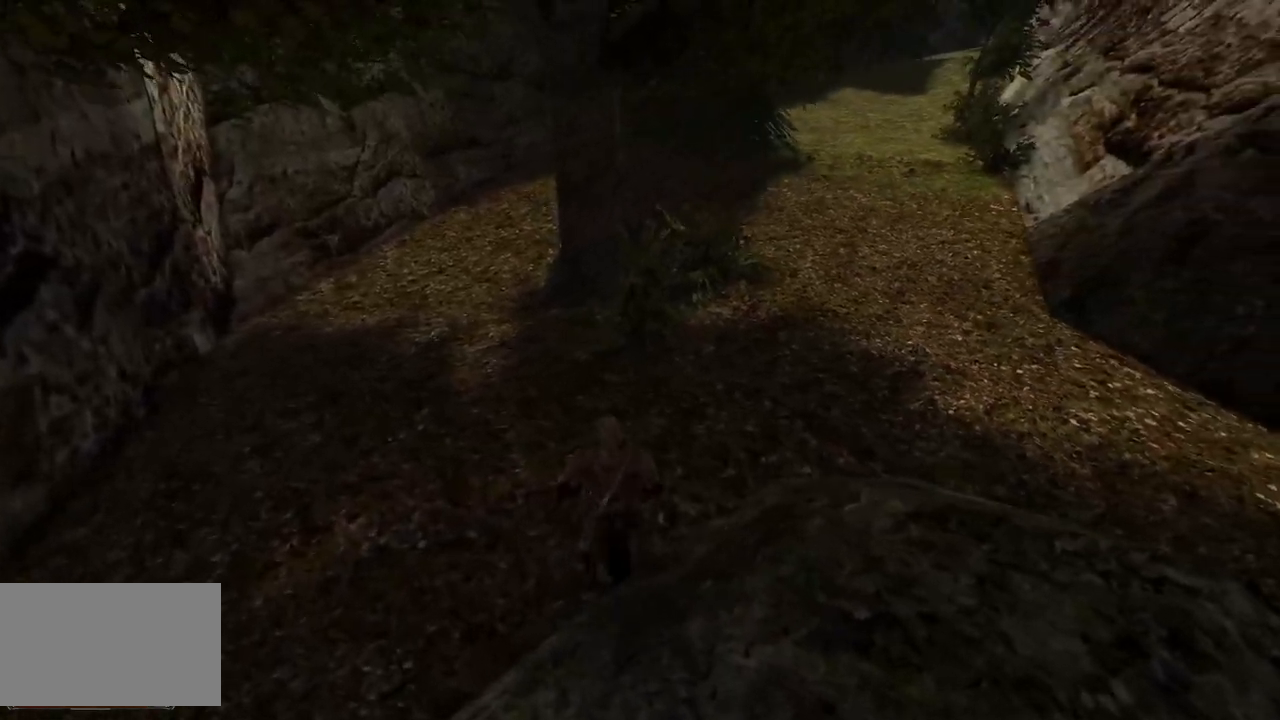
{"keys": ["w"], "mouse": [], "events": []}
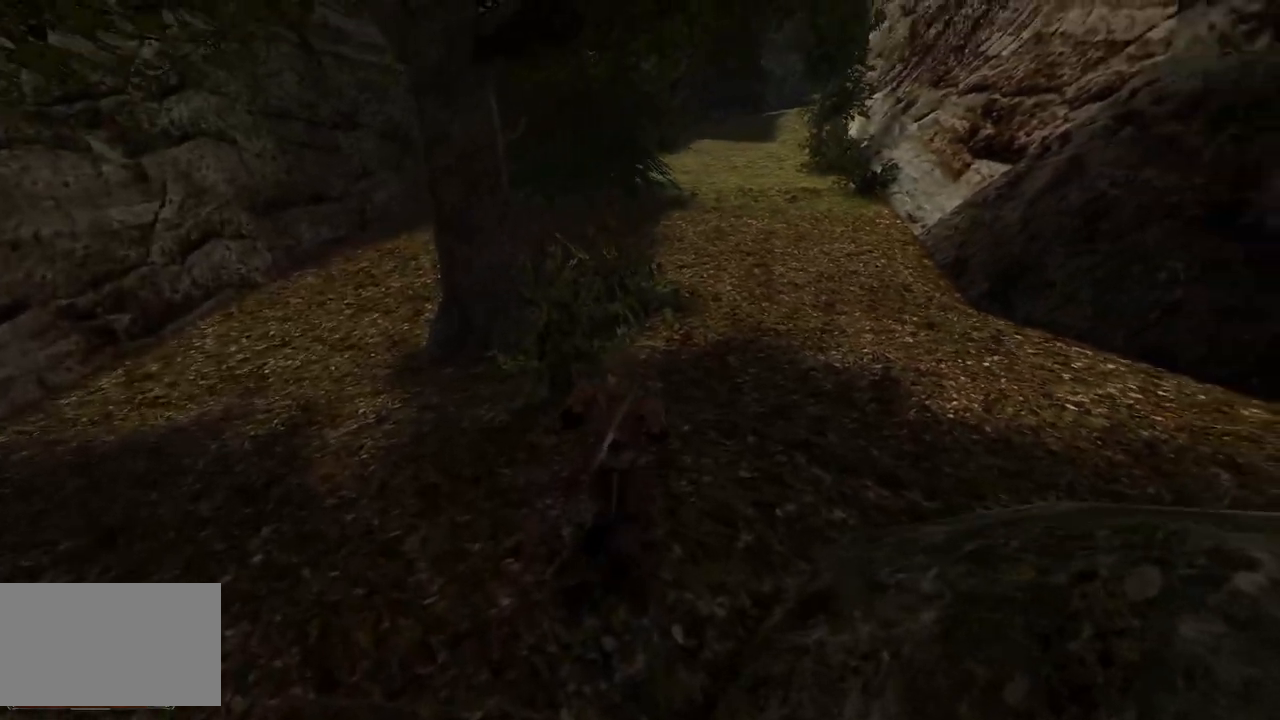
{"keys": ["w"], "mouse": [], "events": []}
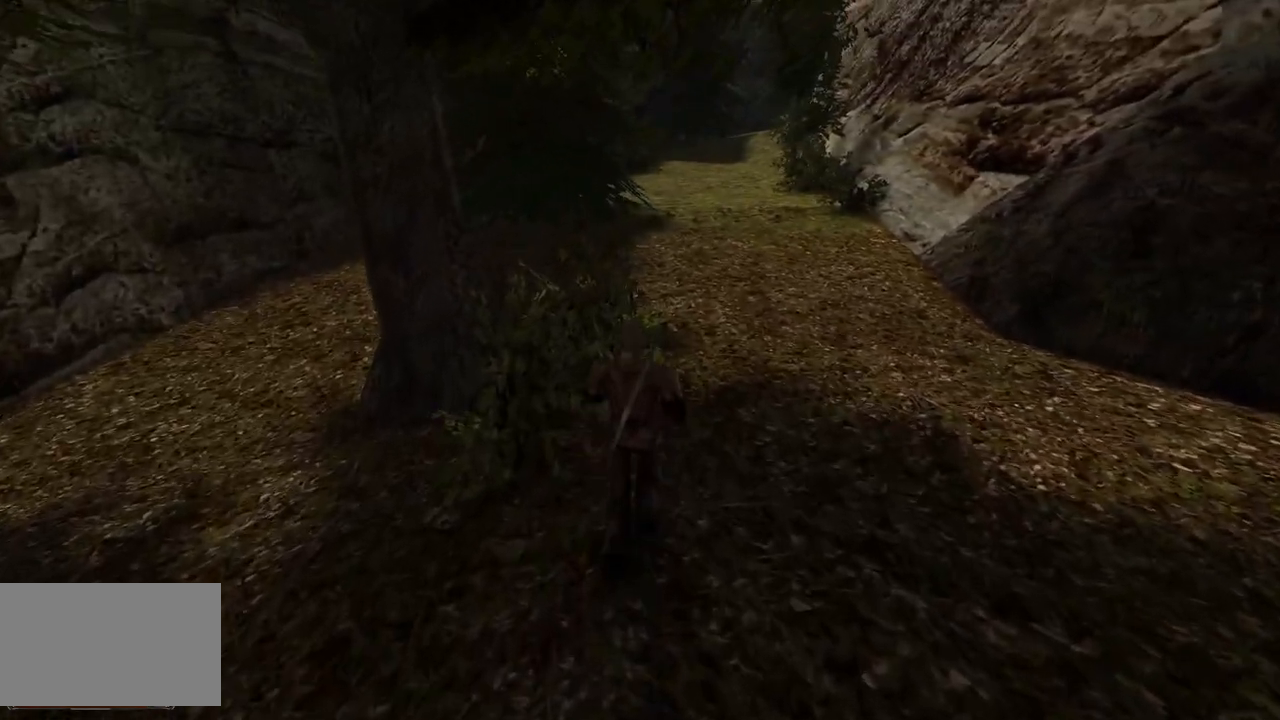
{"keys": ["w"], "mouse": [], "events": []}
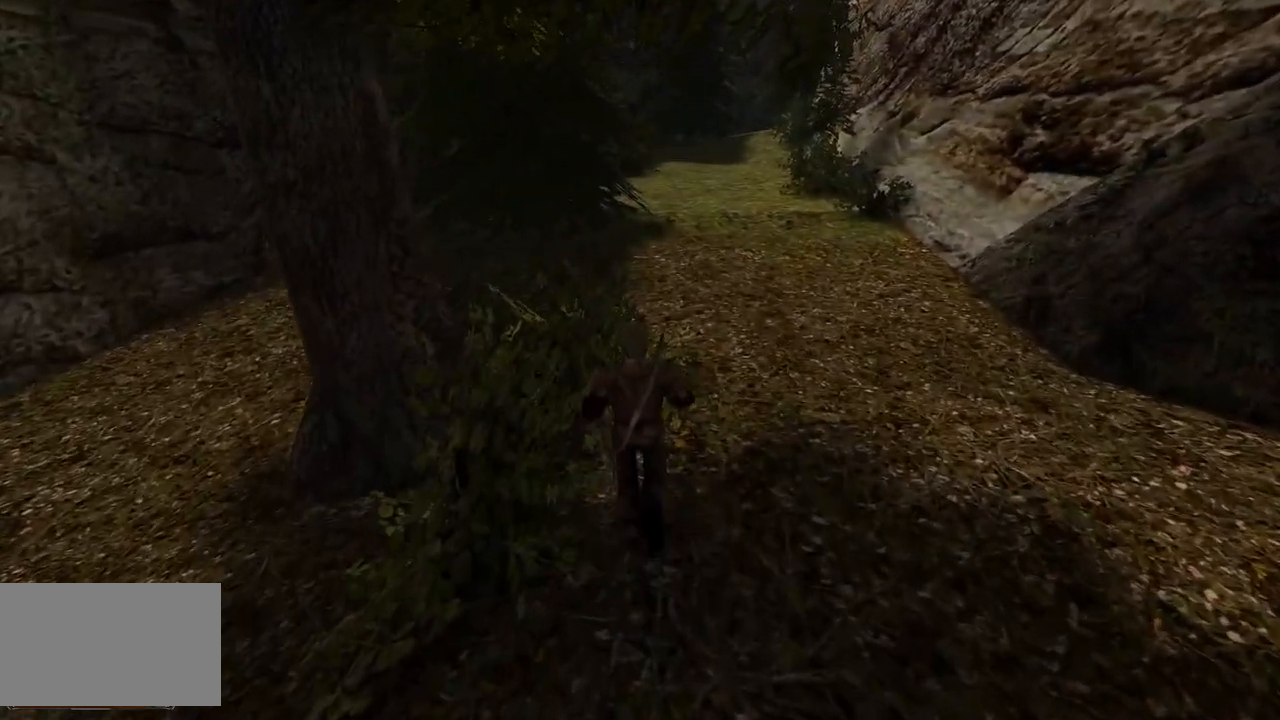
{"keys": ["w"], "mouse": [], "events": []}
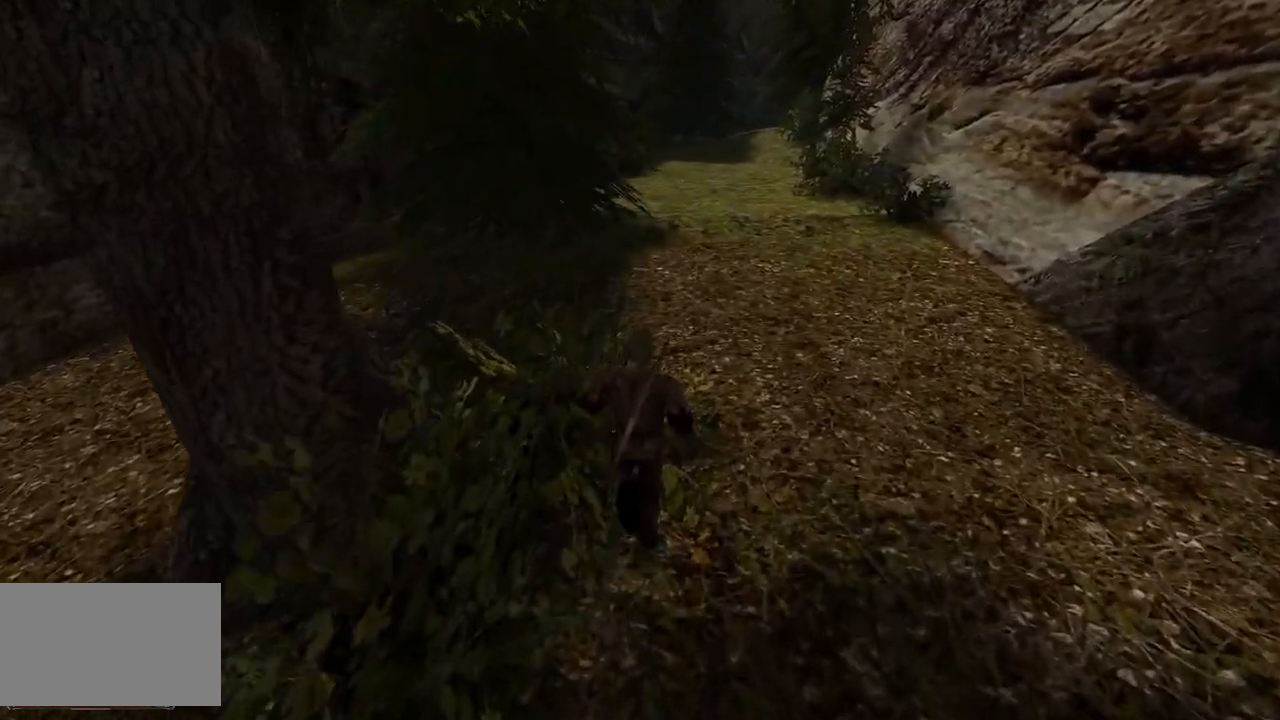
{"keys": ["w"], "mouse": [], "events": []}
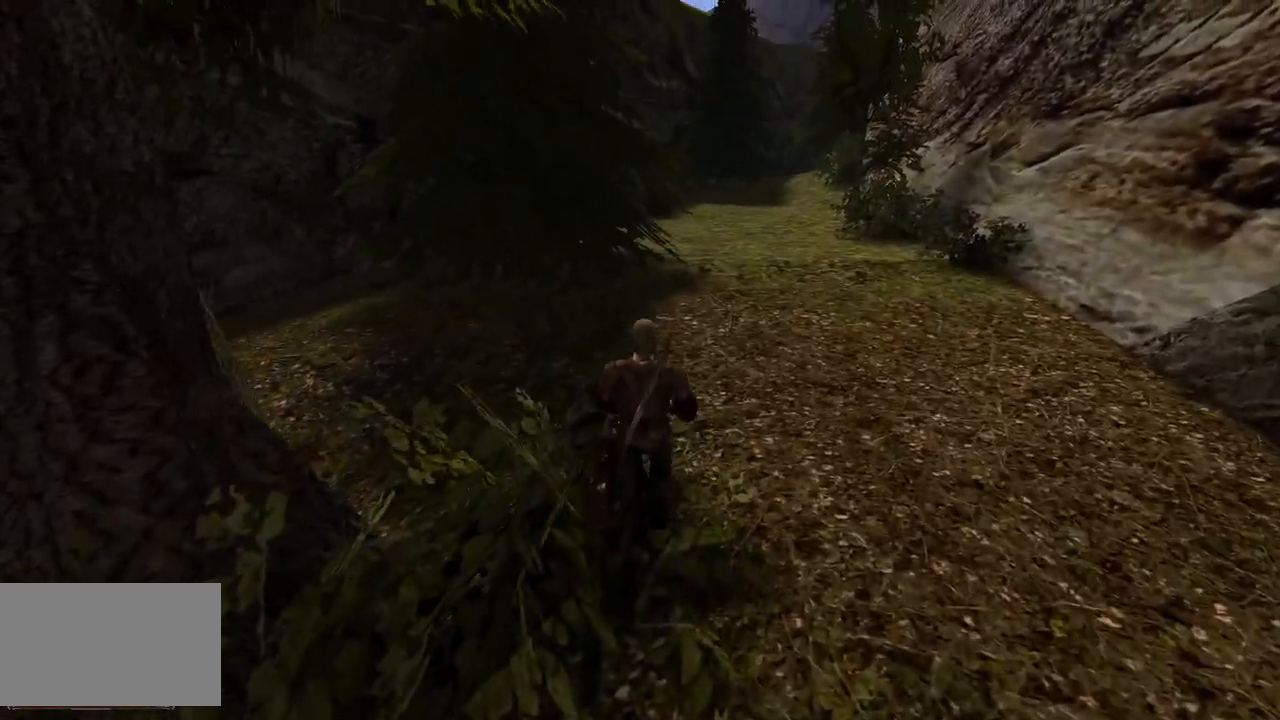
{"keys": ["w"], "mouse": [], "events": []}
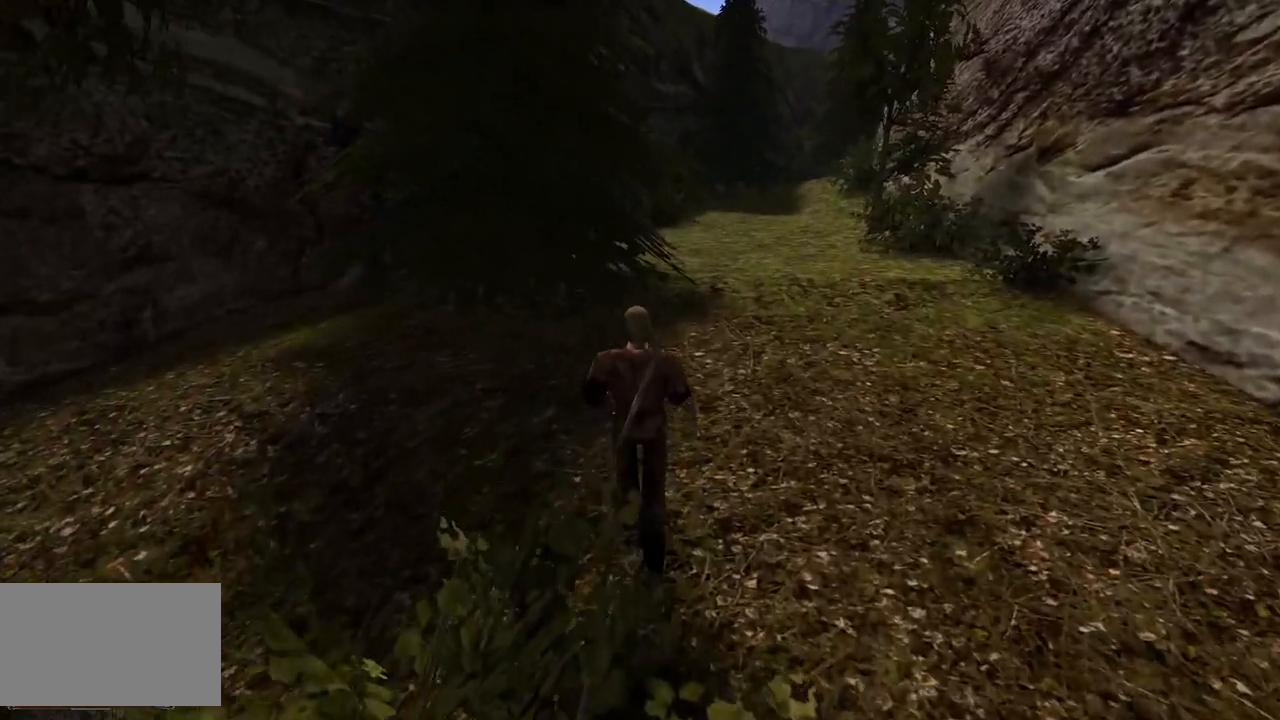
{"keys": ["w"], "mouse": [], "events": [[20, "e", "down"], [180, "e", "up"]]}
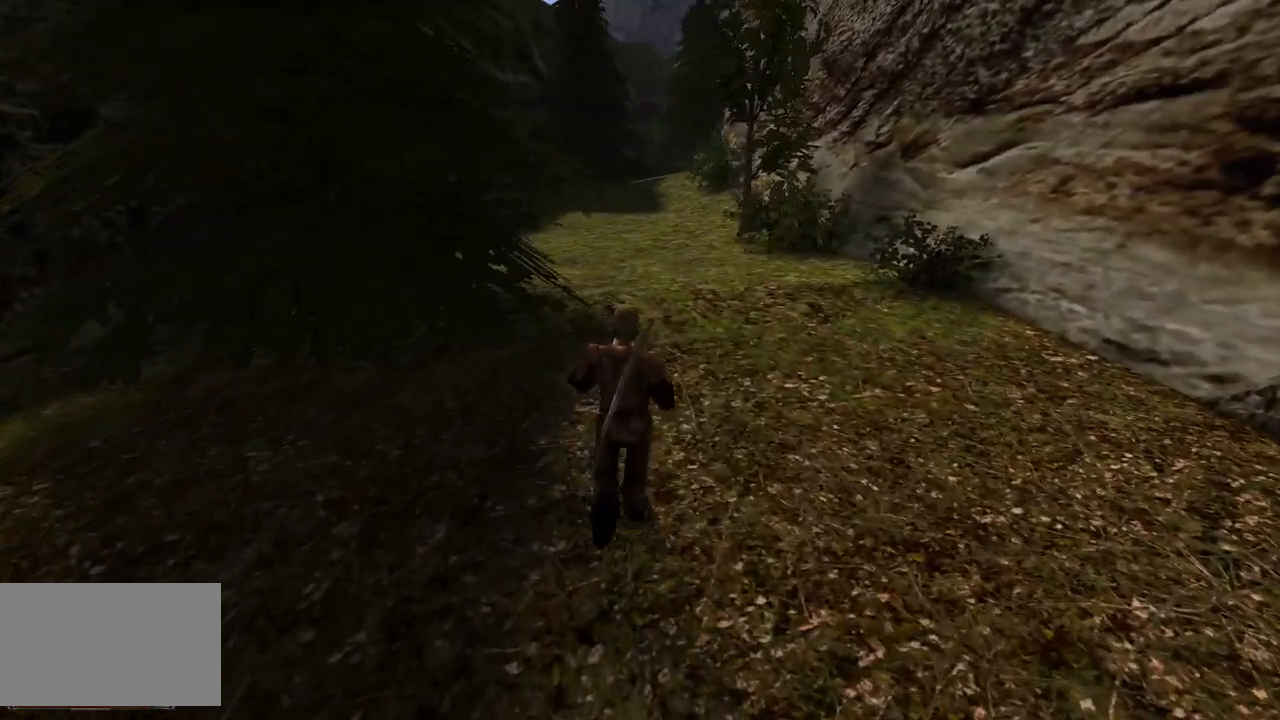
{"keys": ["w"], "mouse": [], "events": []}
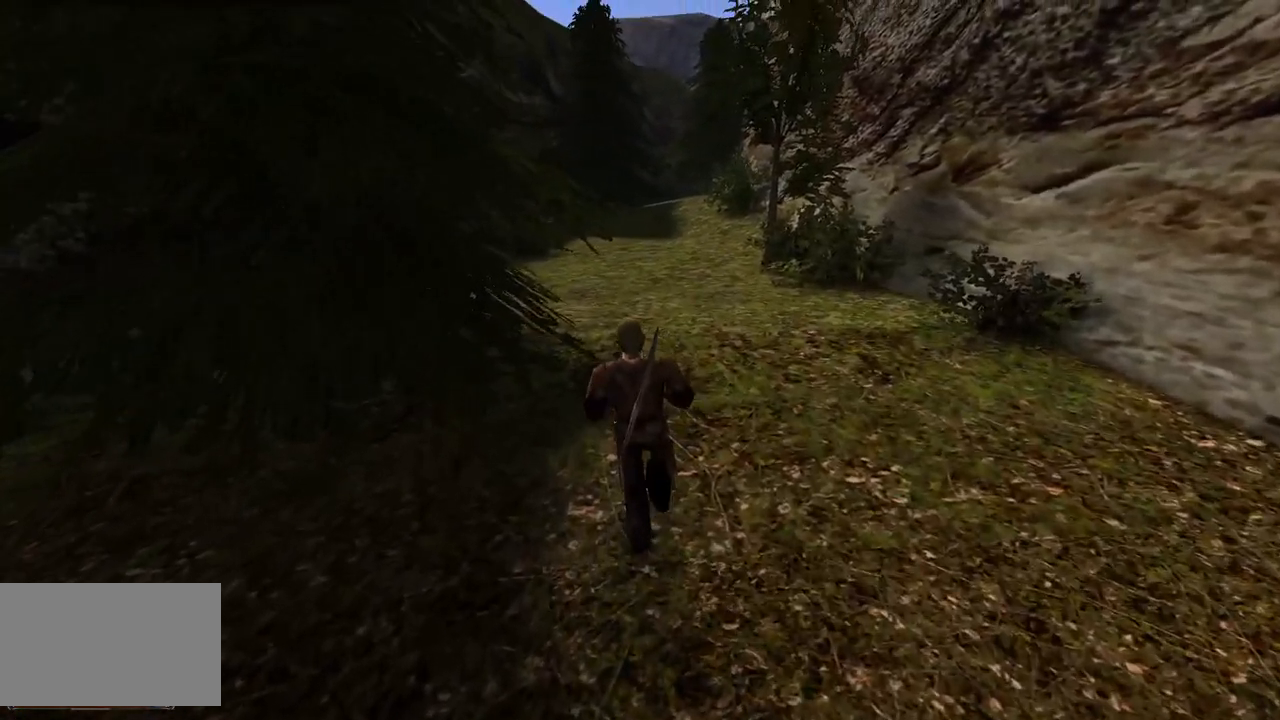
{"keys": ["w"], "mouse": [], "events": []}
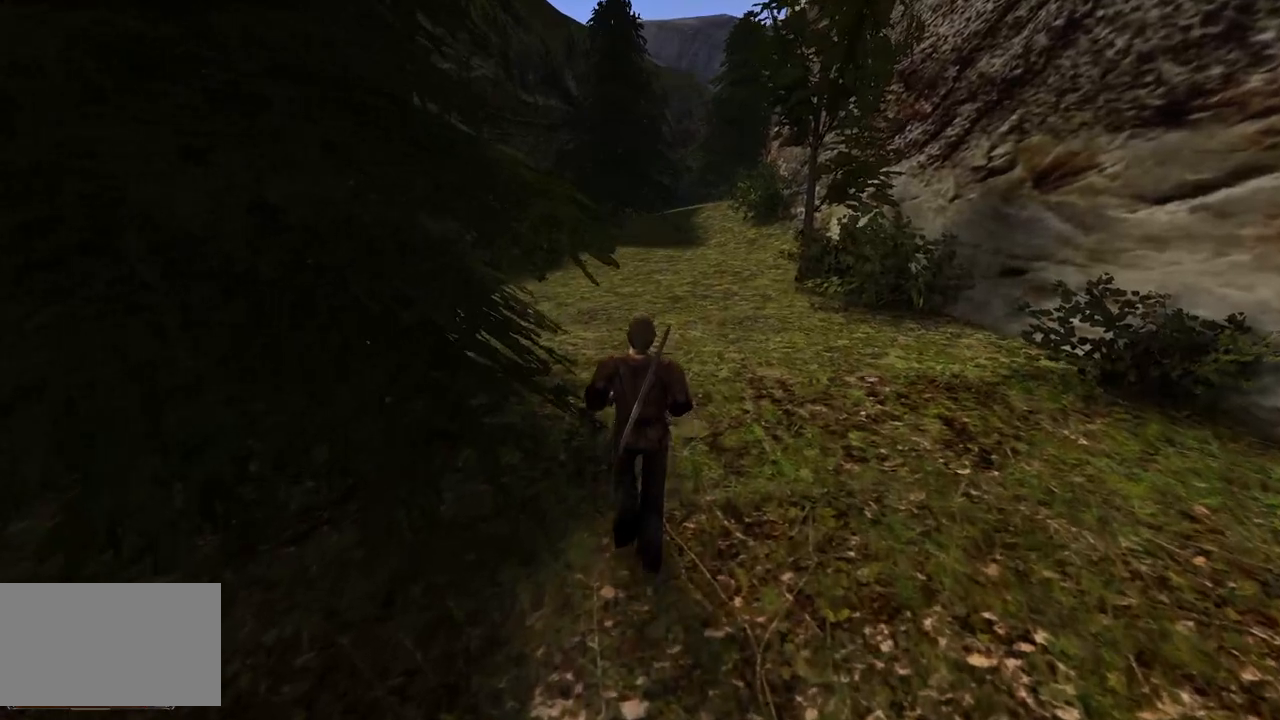
{"keys": ["w"], "mouse": [], "events": []}
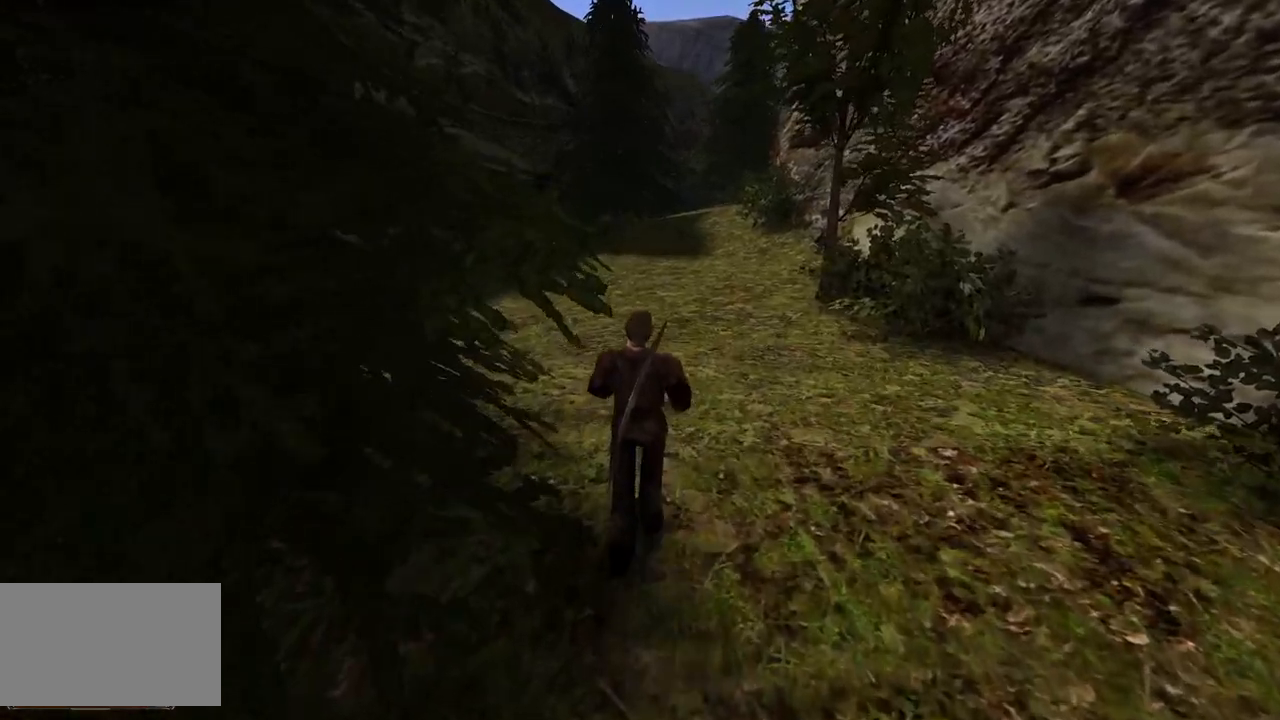
{"keys": ["w"], "mouse": [], "events": []}
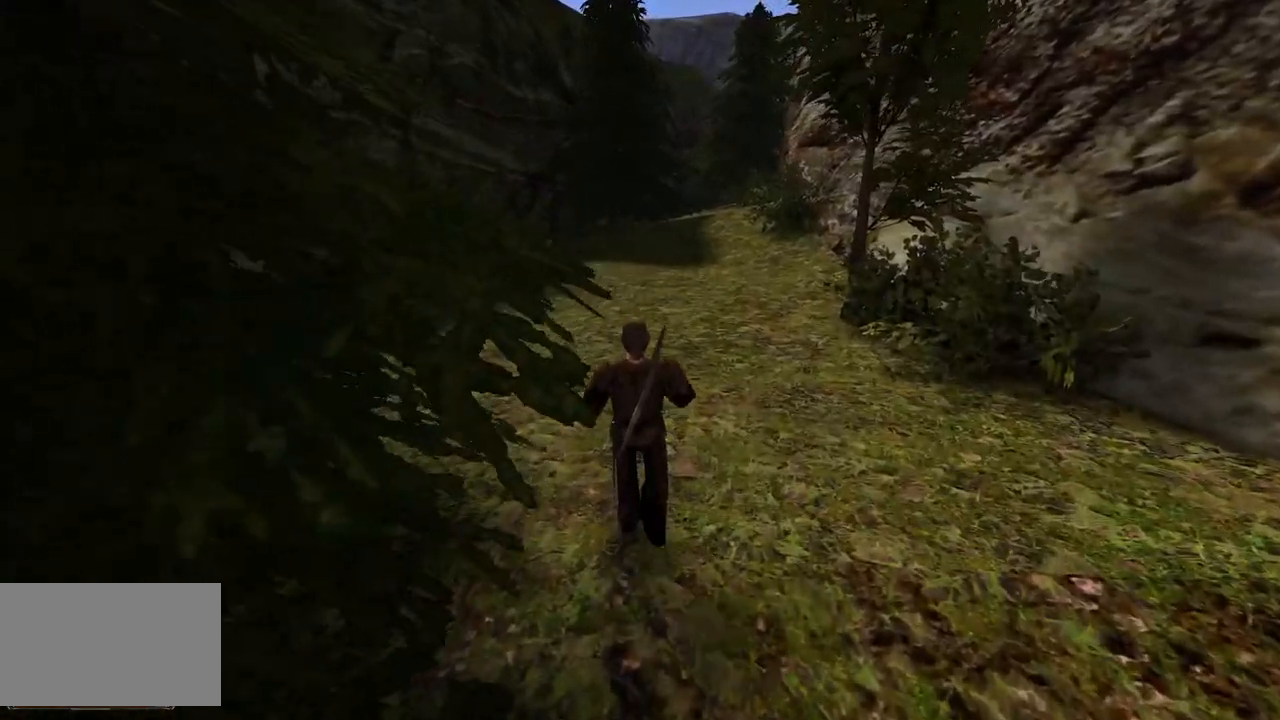
{"keys": ["w"], "mouse": [], "events": []}